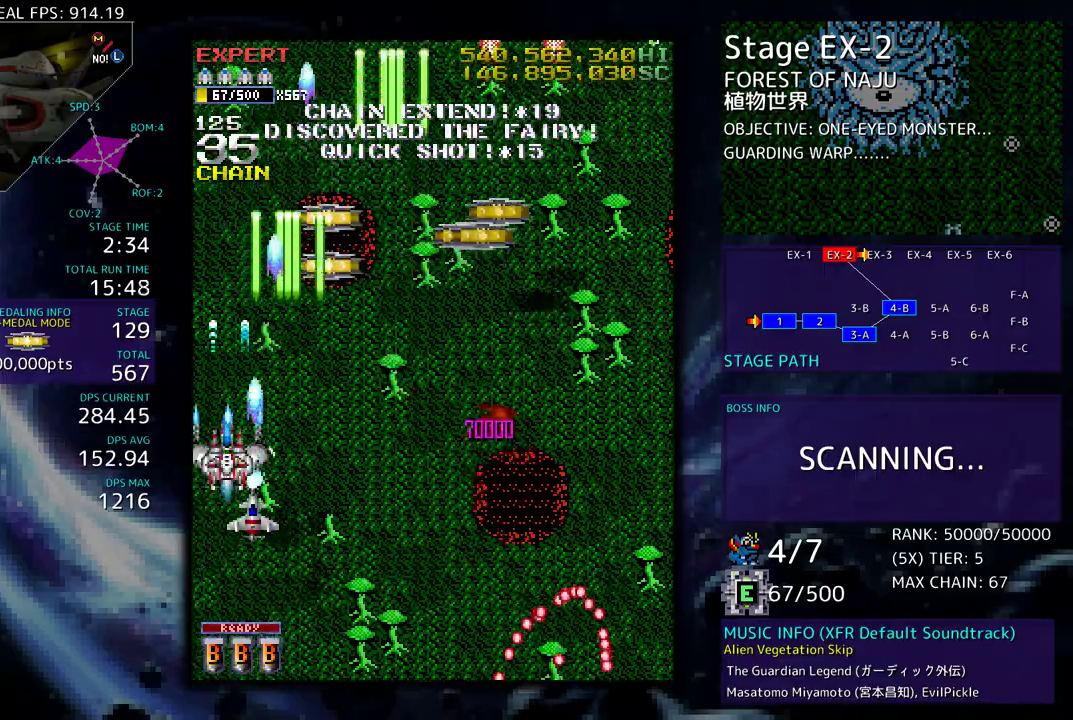
Gameplay with a controller; each line is a JSON object with the inputs held at the frame after it. "events" lists button and stick changes between this image and that frame as [ms after this image, input, new state], when the widget could be followed in between. Not read: L3 R3 other_buttons.
{"buttons": ["DPAD_UP", "DPAD_RIGHT"], "events": [[100, "DPAD_RIGHT", "up"], [283, "DPAD_RIGHT", "down"]]}
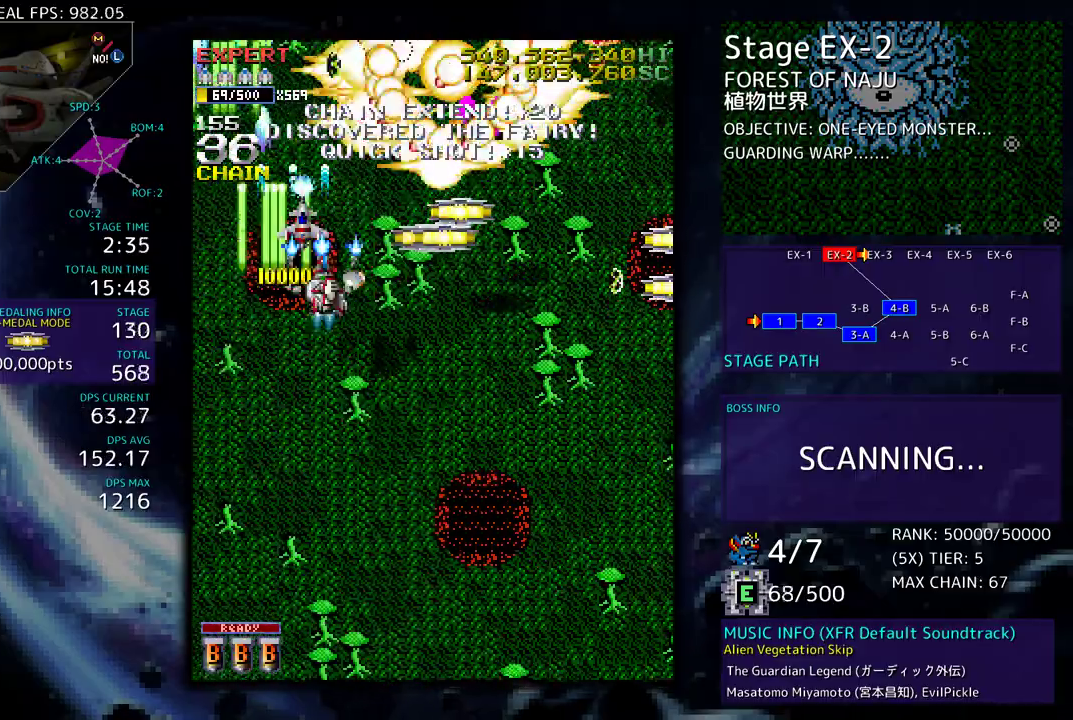
{"buttons": ["DPAD_DOWN", "DPAD_RIGHT"]}
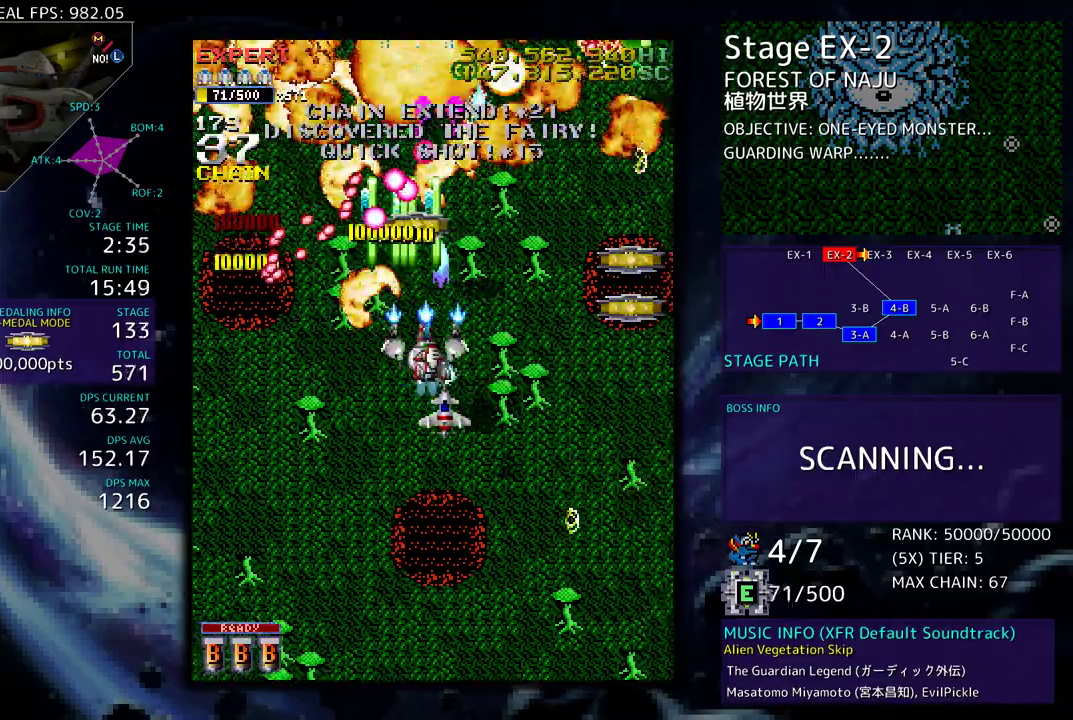
{"buttons": [], "events": [[33, "DPAD_RIGHT", "up"], [50, "DPAD_DOWN", "up"], [100, "DPAD_DOWN", "down"], [267, "DPAD_RIGHT", "down"], [300, "DPAD_RIGHT", "up"], [467, "DPAD_DOWN", "up"]]}
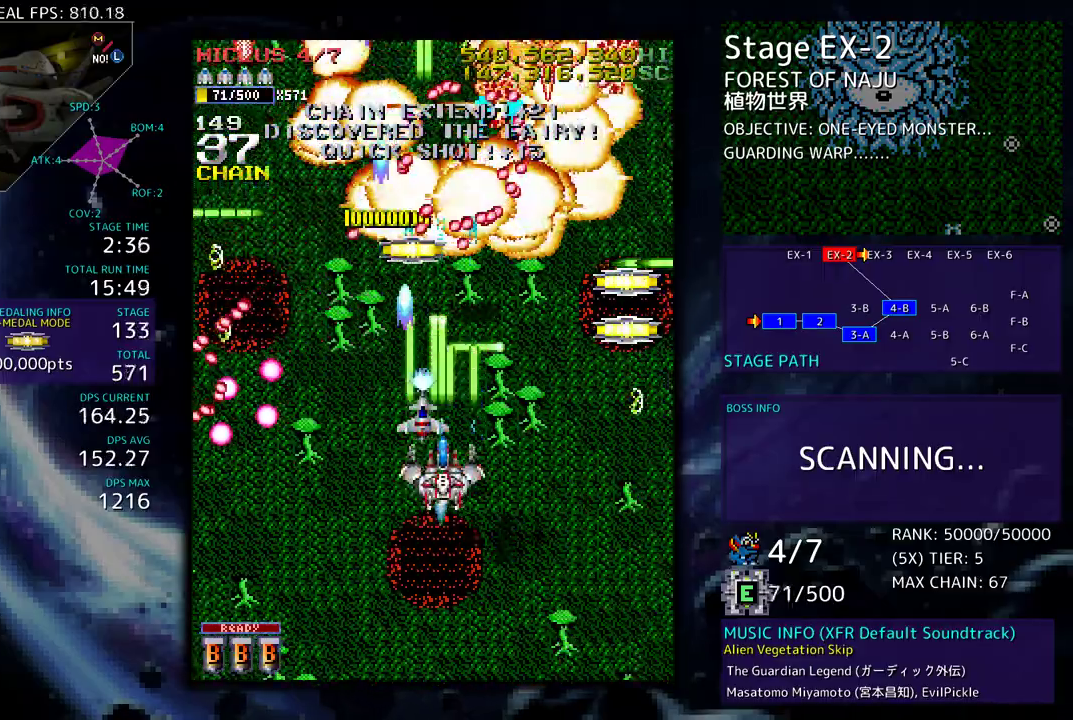
{"buttons": ["DPAD_UP", "DPAD_RIGHT"], "events": [[50, "DPAD_DOWN", "down"], [83, "DPAD_RIGHT", "down"], [100, "DPAD_RIGHT", "up"], [133, "DPAD_DOWN", "up"], [200, "DPAD_RIGHT", "down"], [250, "DPAD_UP", "down"], [283, "DPAD_RIGHT", "up"], [283, "DPAD_UP", "up"], [333, "DPAD_UP", "down"], [350, "DPAD_RIGHT", "down"]]}
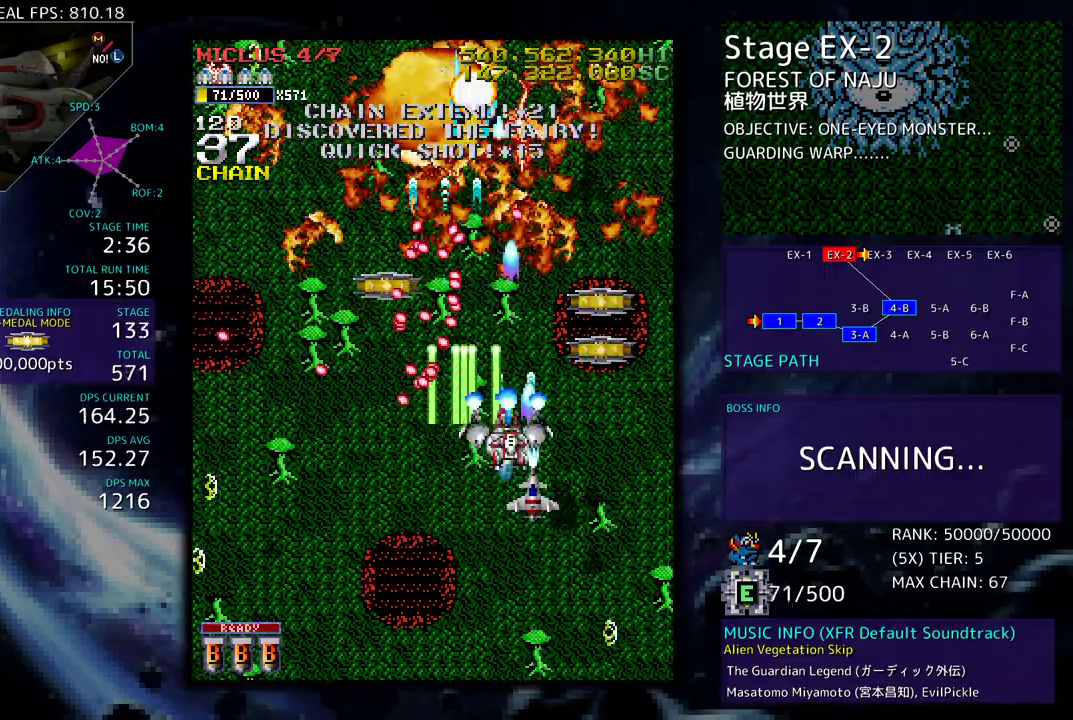
{"buttons": ["DPAD_UP", "DPAD_RIGHT"], "events": [[17, "DPAD_RIGHT", "up"], [17, "DPAD_UP", "up"], [117, "DPAD_DOWN", "down"], [133, "DPAD_RIGHT", "down"], [150, "DPAD_RIGHT", "up"], [200, "DPAD_DOWN", "up"], [267, "DPAD_DOWN", "down"], [267, "DPAD_RIGHT", "down"], [367, "DPAD_DOWN", "up"], [400, "DPAD_UP", "down"]]}
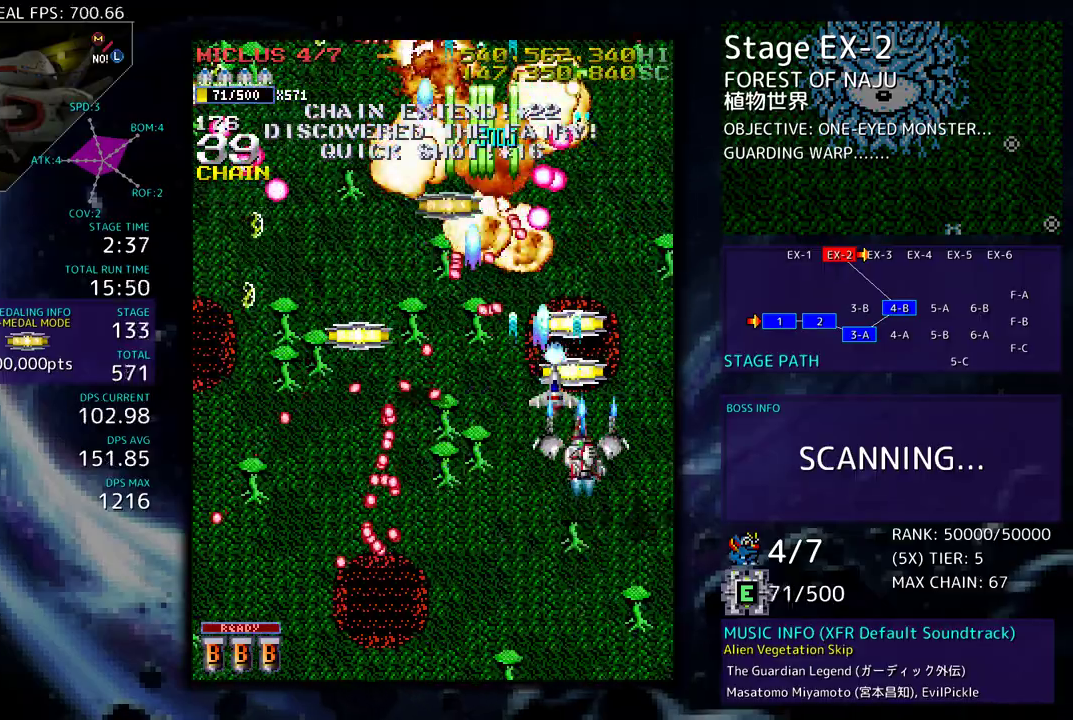
{"buttons": ["DPAD_UP"]}
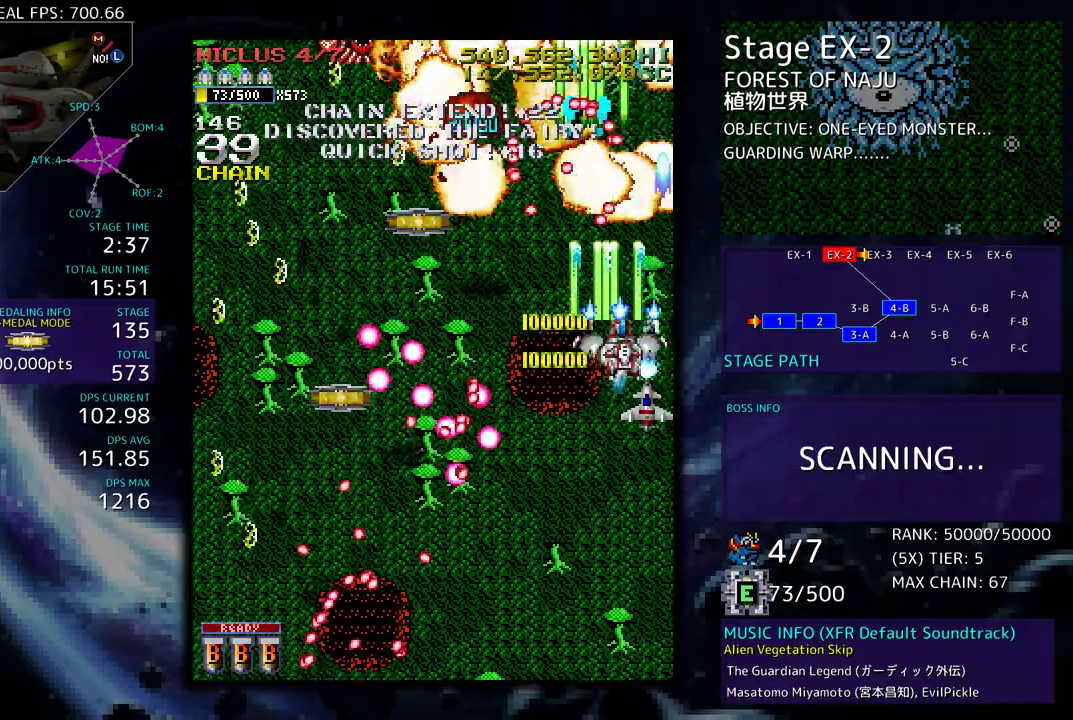
{"buttons": ["DPAD_DOWN", "DPAD_LEFT"], "events": [[67, "DPAD_LEFT", "down"], [100, "DPAD_UP", "up"], [167, "DPAD_DOWN", "down"]]}
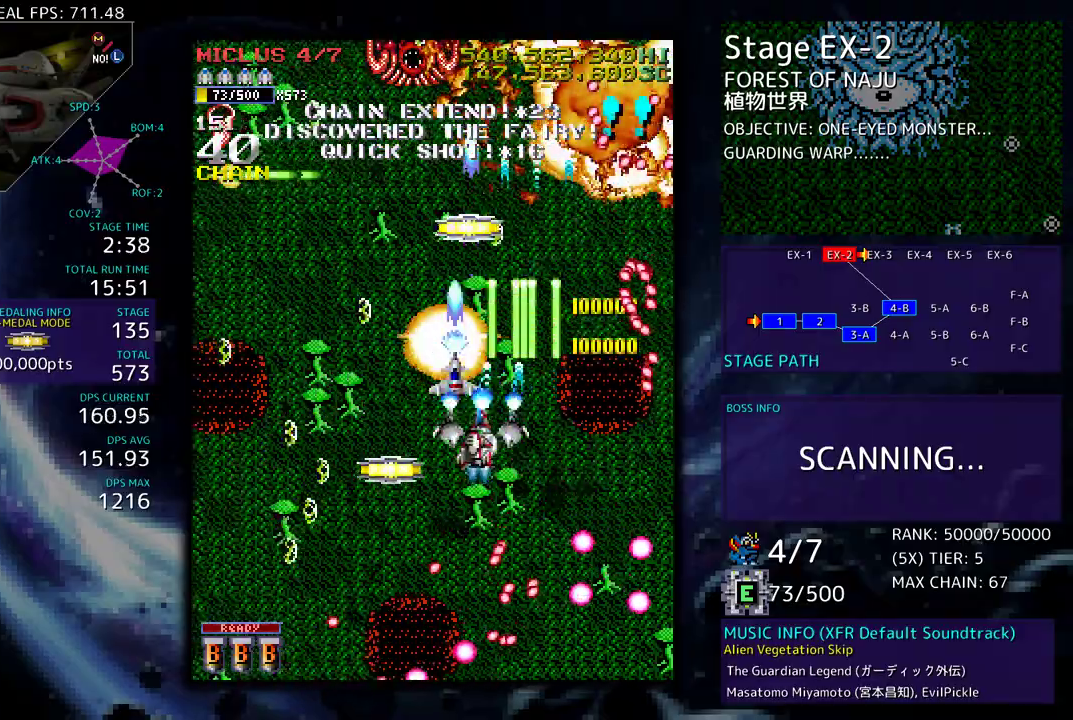
{"buttons": ["DPAD_LEFT"], "events": [[33, "DPAD_LEFT", "up"], [50, "DPAD_RIGHT", "down"], [100, "DPAD_RIGHT", "up"], [133, "DPAD_DOWN", "up"], [150, "DPAD_DOWN", "down"], [183, "DPAD_LEFT", "down"], [300, "DPAD_DOWN", "up"], [417, "DPAD_LEFT", "up"], [500, "DPAD_LEFT", "down"]]}
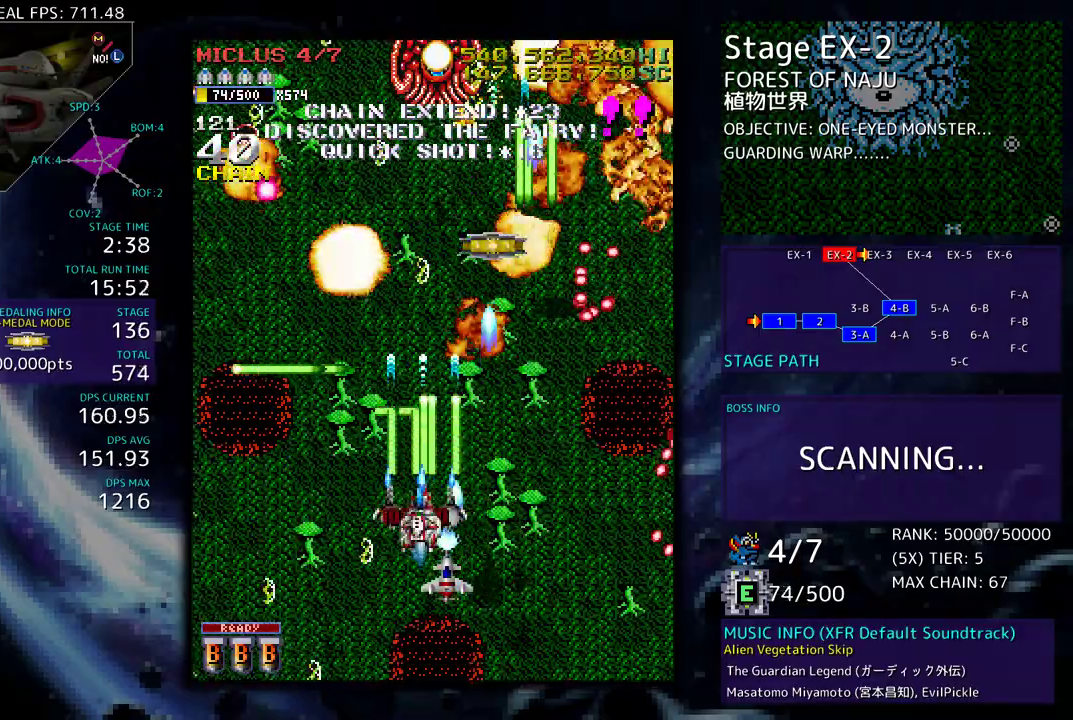
{"buttons": []}
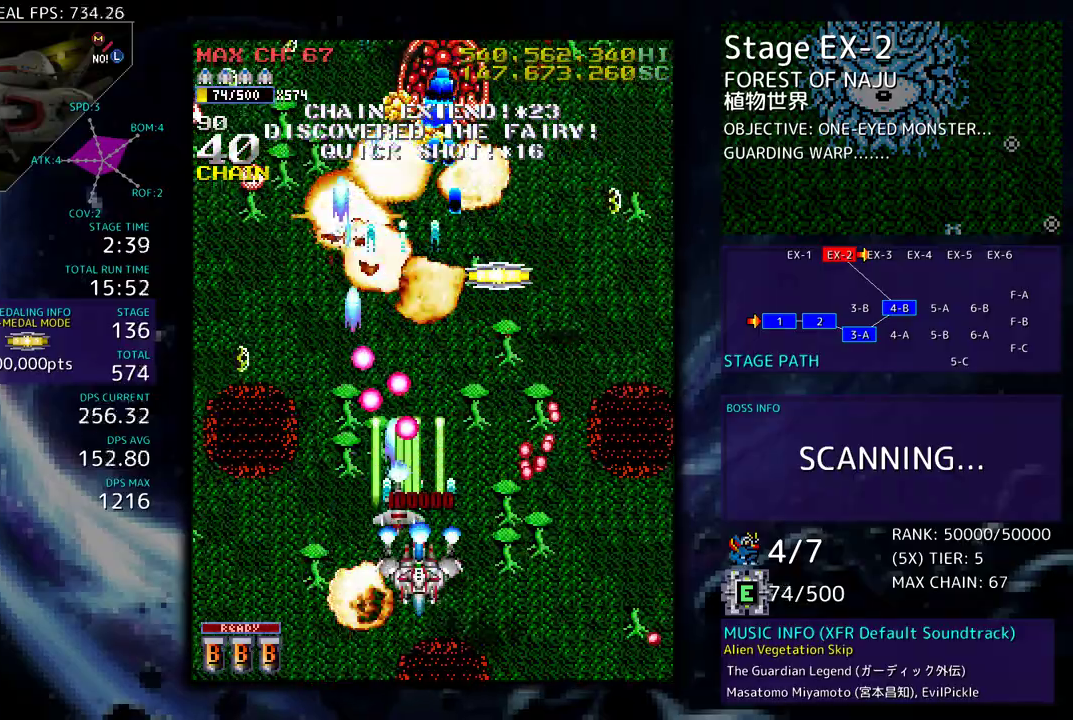
{"buttons": ["DPAD_LEFT"], "events": [[33, "DPAD_DOWN", "down"], [133, "DPAD_DOWN", "up"], [167, "DPAD_LEFT", "down"], [267, "DPAD_DOWN", "down"], [283, "DPAD_LEFT", "up"], [300, "DPAD_DOWN", "up"], [500, "DPAD_LEFT", "down"]]}
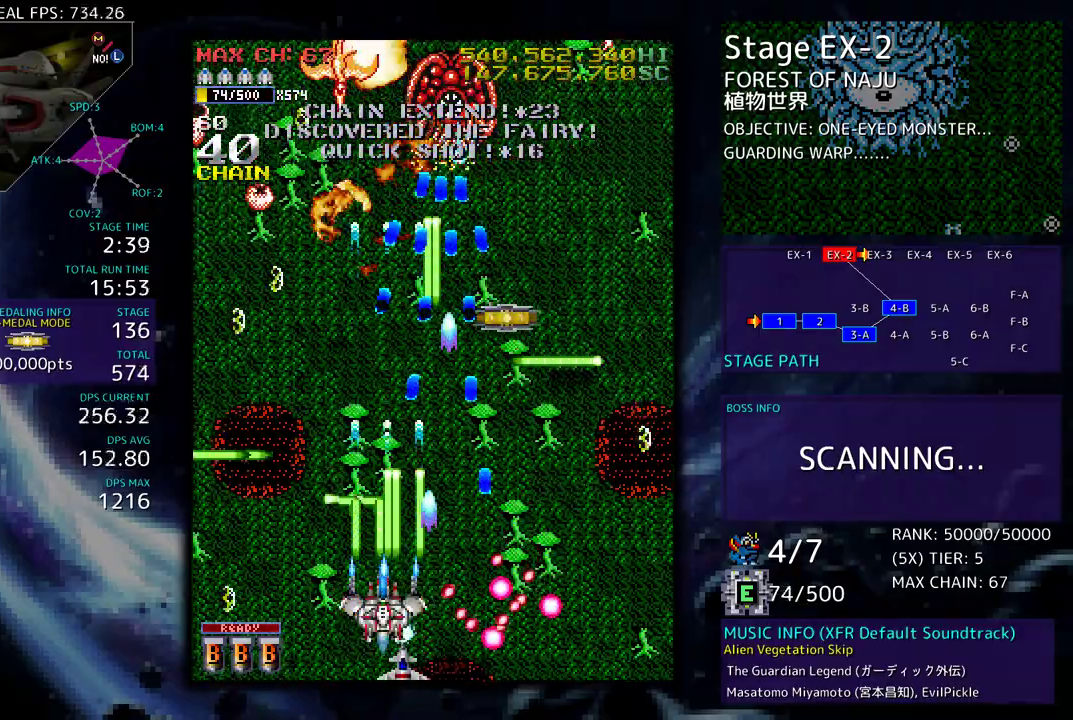
{"buttons": ["DPAD_LEFT"], "events": [[100, "DPAD_LEFT", "up"], [200, "DPAD_DOWN", "down"], [267, "DPAD_RIGHT", "down"], [383, "DPAD_RIGHT", "up"], [467, "DPAD_LEFT", "down"], [500, "DPAD_DOWN", "up"]]}
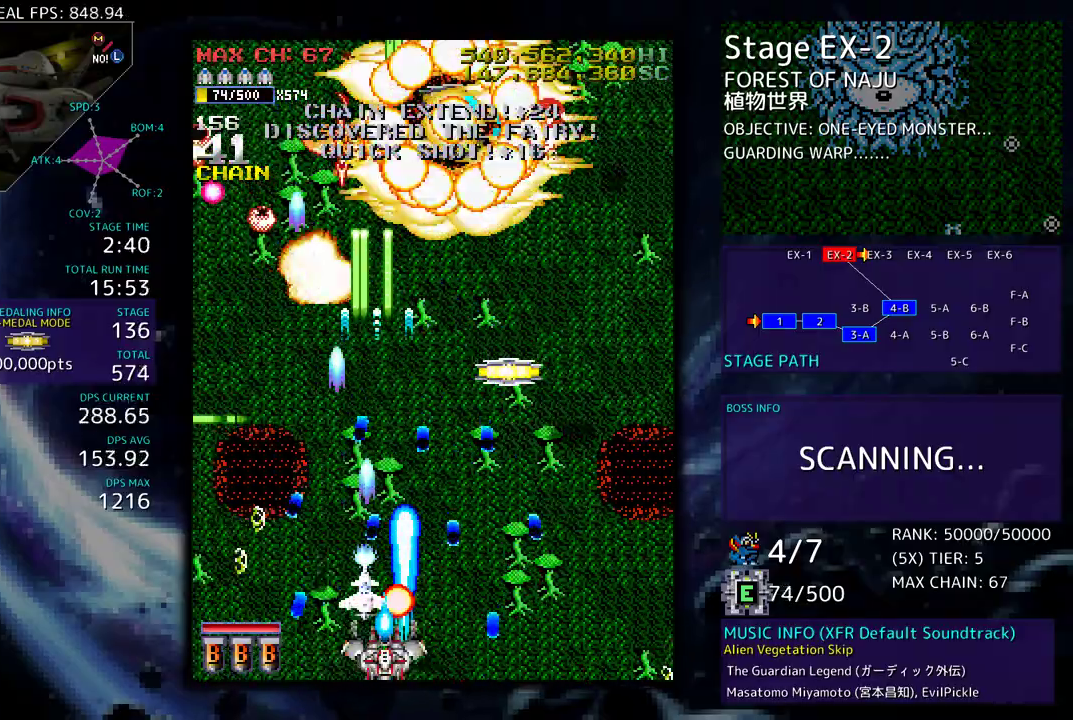
{"buttons": ["DPAD_UP", "DPAD_RIGHT"]}
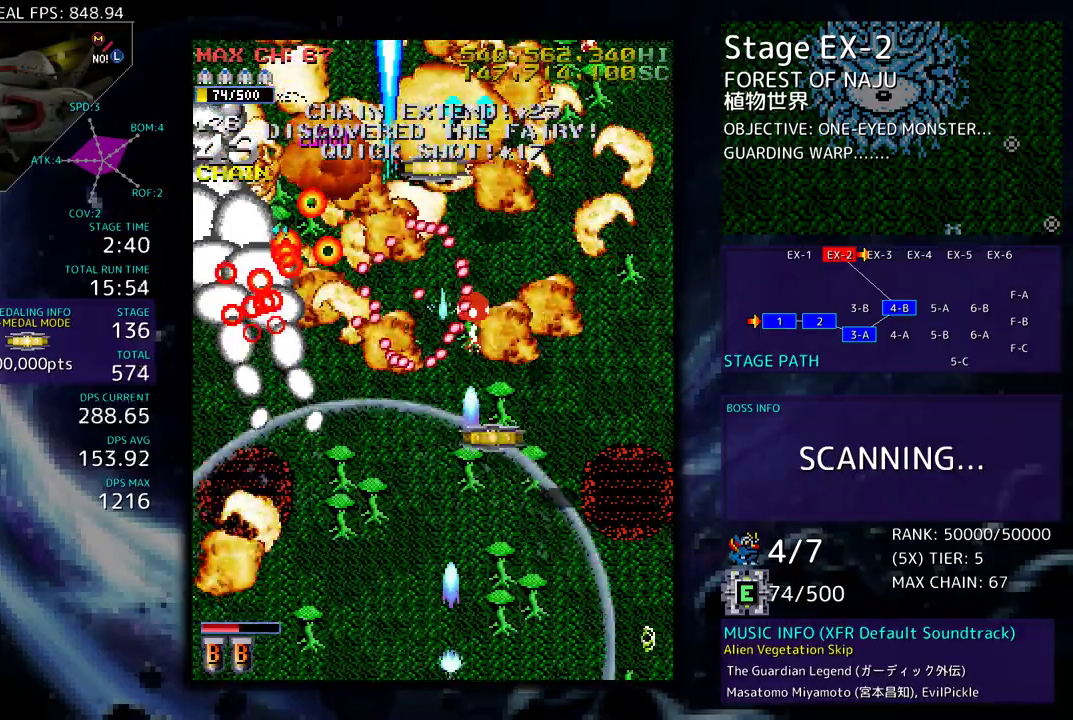
{"buttons": ["DPAD_DOWN", "DPAD_RIGHT"]}
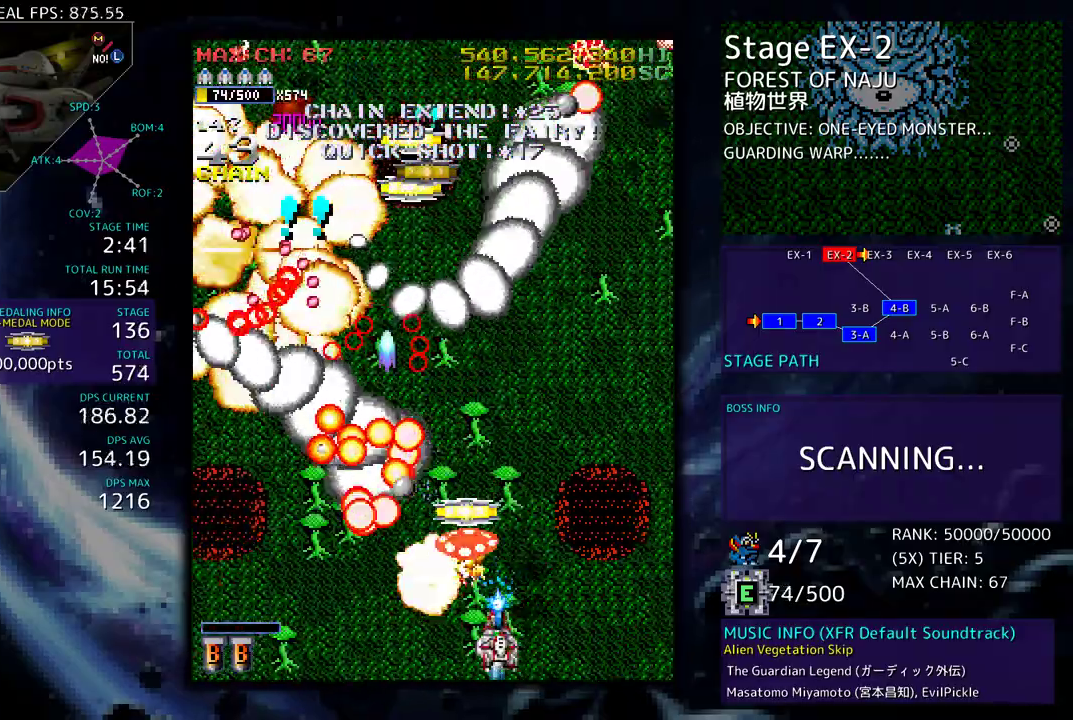
{"buttons": ["DPAD_DOWN", "DPAD_LEFT"], "events": [[317, "DPAD_DOWN", "up"], [317, "DPAD_RIGHT", "up"], [333, "DPAD_LEFT", "down"], [483, "DPAD_DOWN", "down"]]}
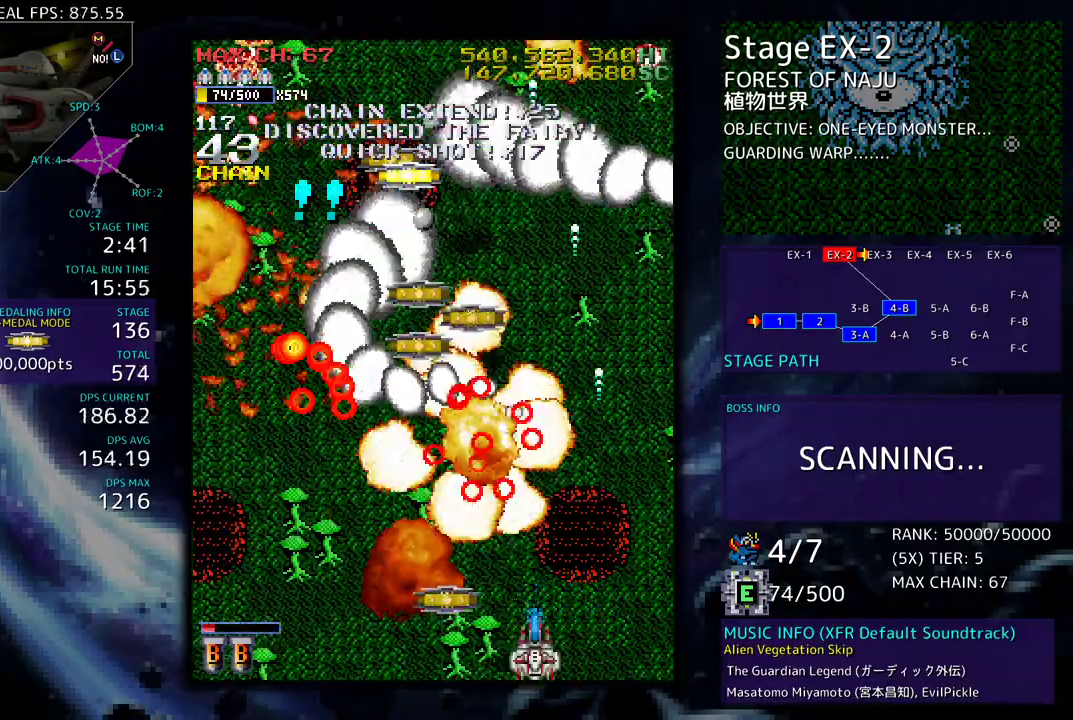
{"buttons": ["DPAD_UP", "DPAD_LEFT"], "events": [[33, "DPAD_DOWN", "up"], [167, "DPAD_UP", "down"], [233, "DPAD_UP", "up"], [250, "DPAD_DOWN", "down"], [333, "DPAD_DOWN", "up"], [417, "DPAD_UP", "down"]]}
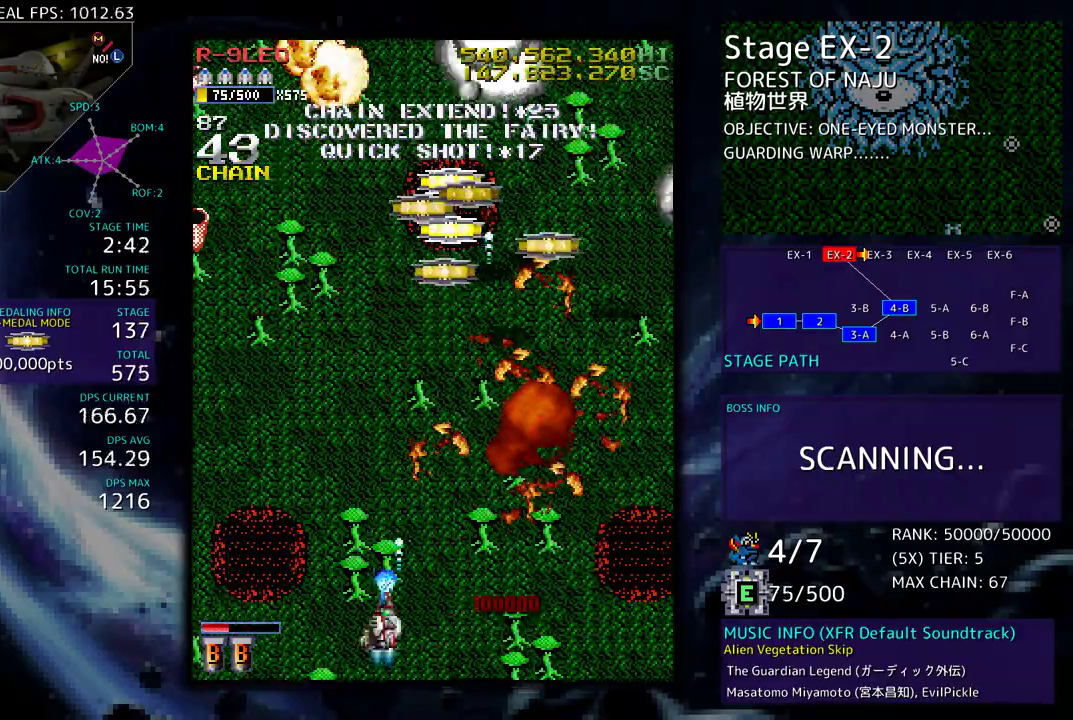
{"buttons": ["DPAD_DOWN", "DPAD_LEFT"], "events": [[150, "DPAD_LEFT", "up"], [333, "DPAD_LEFT", "down"], [383, "DPAD_UP", "up"], [417, "DPAD_DOWN", "down"]]}
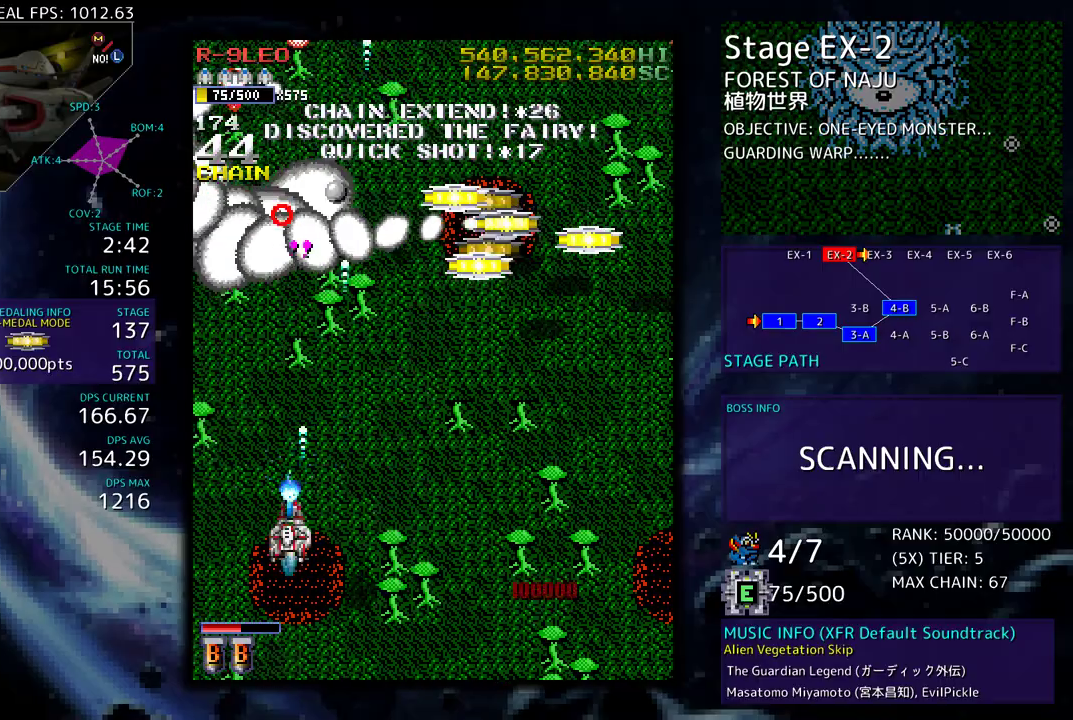
{"buttons": ["DPAD_UP", "DPAD_RIGHT"], "events": [[67, "DPAD_LEFT", "up"], [83, "DPAD_RIGHT", "down"], [283, "DPAD_DOWN", "up"], [283, "DPAD_UP", "down"]]}
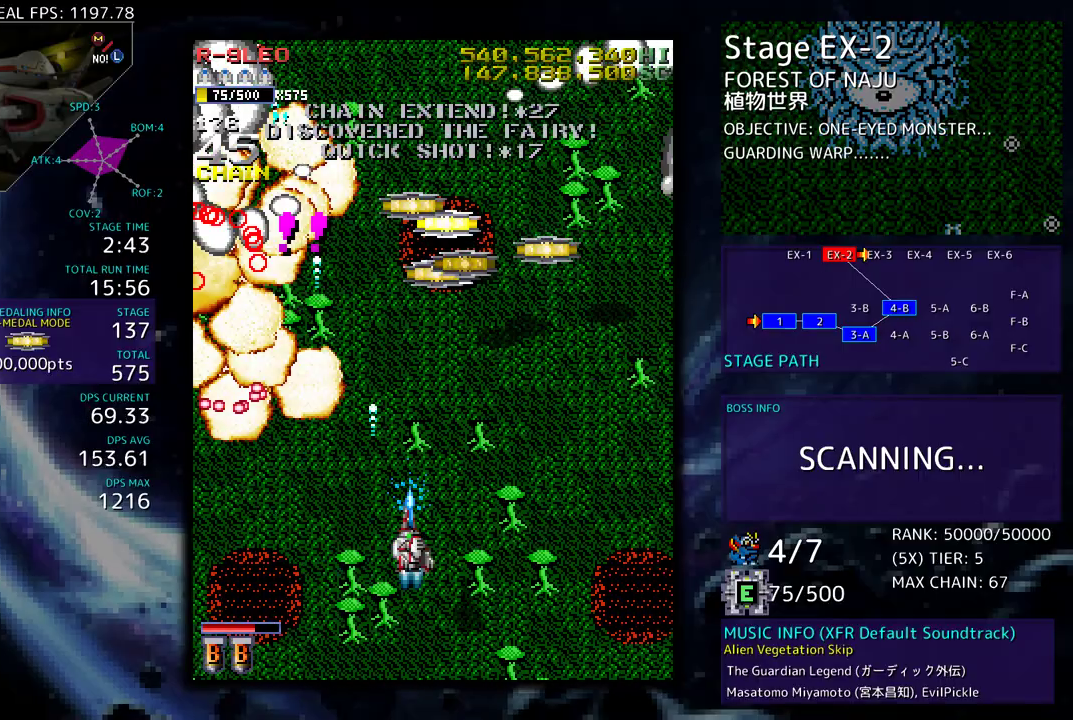
{"buttons": ["DPAD_UP"], "events": [[383, "DPAD_RIGHT", "up"]]}
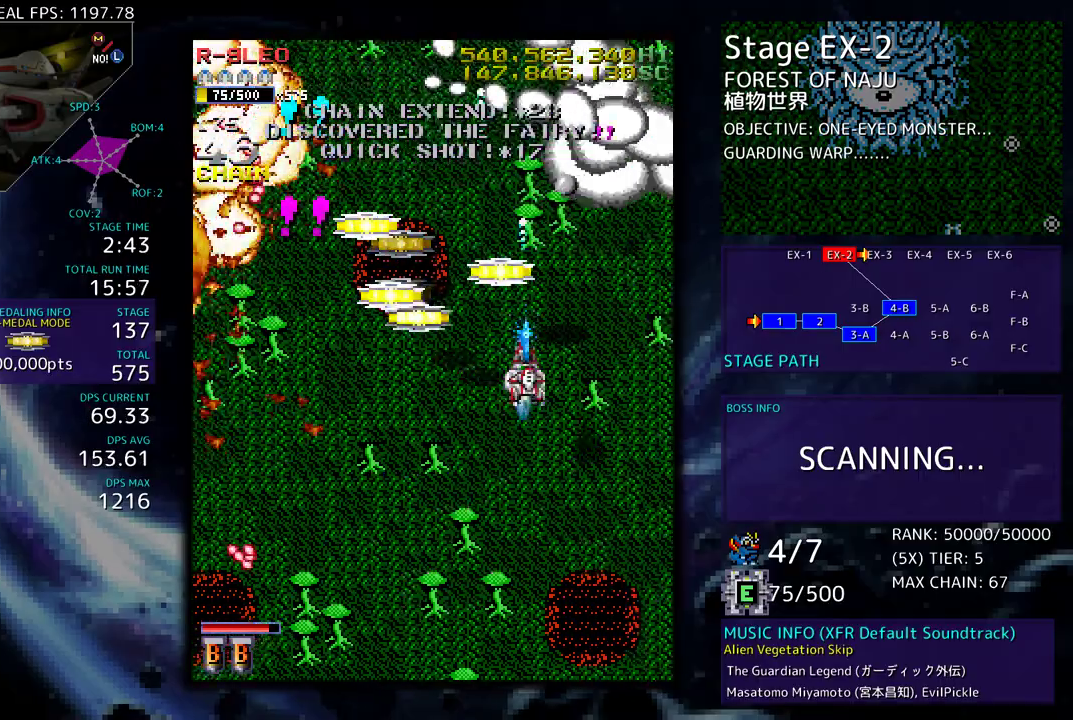
{"buttons": [], "events": [[17, "DPAD_LEFT", "down"], [300, "DPAD_LEFT", "up"], [317, "DPAD_UP", "up"], [433, "DPAD_DOWN", "down"], [467, "DPAD_RIGHT", "down"], [483, "DPAD_RIGHT", "up"], [500, "DPAD_DOWN", "up"]]}
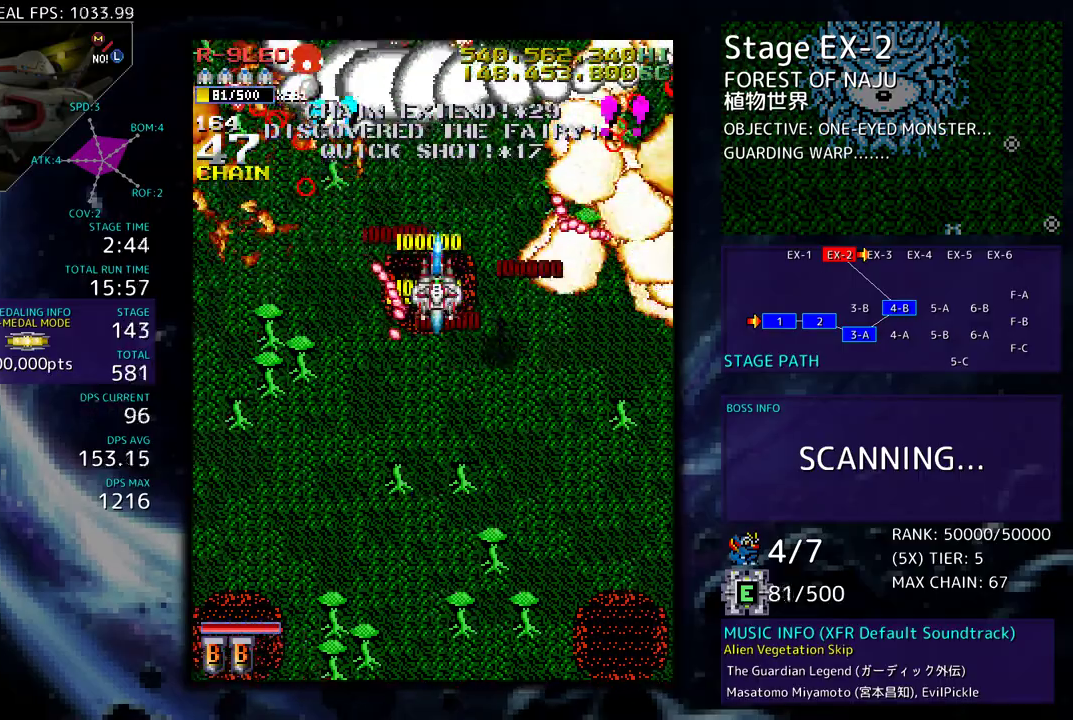
{"buttons": ["DPAD_LEFT"], "events": [[33, "DPAD_RIGHT", "down"], [117, "DPAD_RIGHT", "up"], [183, "DPAD_LEFT", "down"], [200, "DPAD_DOWN", "down"], [233, "DPAD_DOWN", "up"], [367, "DPAD_LEFT", "up"], [483, "DPAD_LEFT", "down"]]}